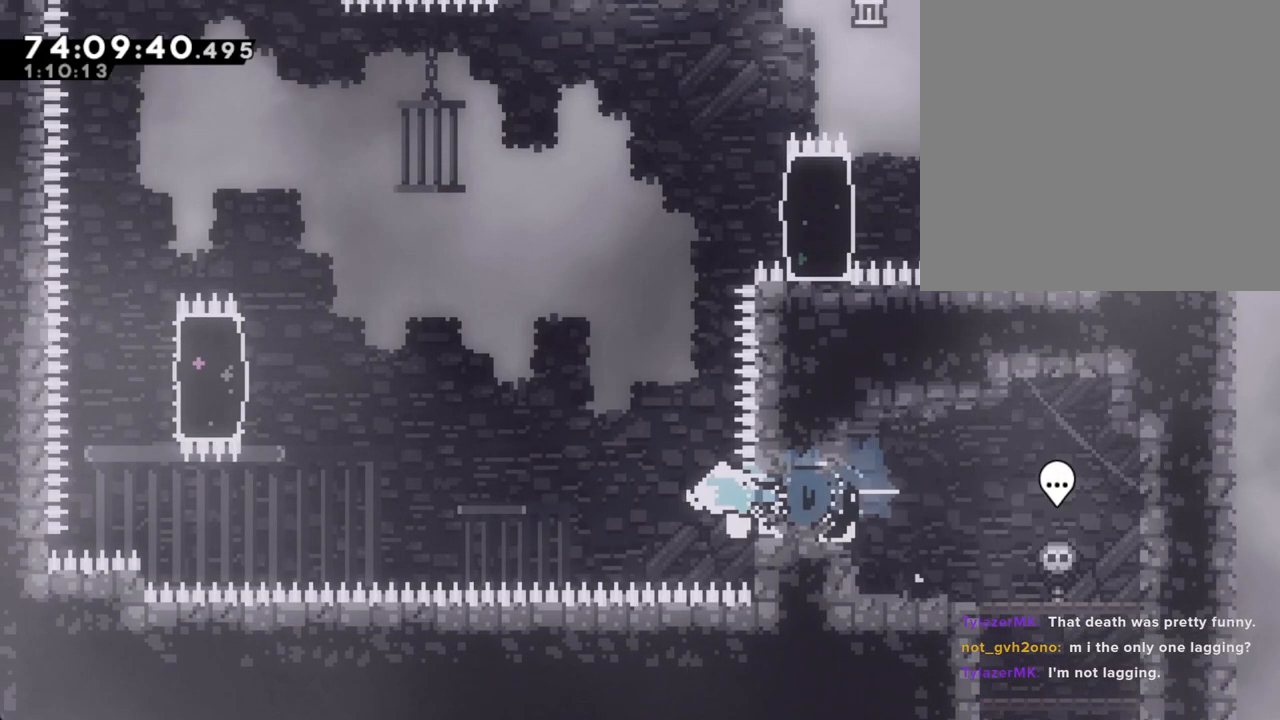
Gameplay with a controller (Nintendo layout); each line is a JSON object with the inputs held at the frame after it. "events" lists button and stick changes between this image and that frame as [ms after this image, input, new state], when the widget could be followed in between. Not read: HOME L1 L3 R1 R3.
{"buttons": ["X"], "left_stick": "up-left", "right_stick": "center", "events": [[184, "left_stick", "up-left"], [284, "A", "up"], [351, "X", "down"]]}
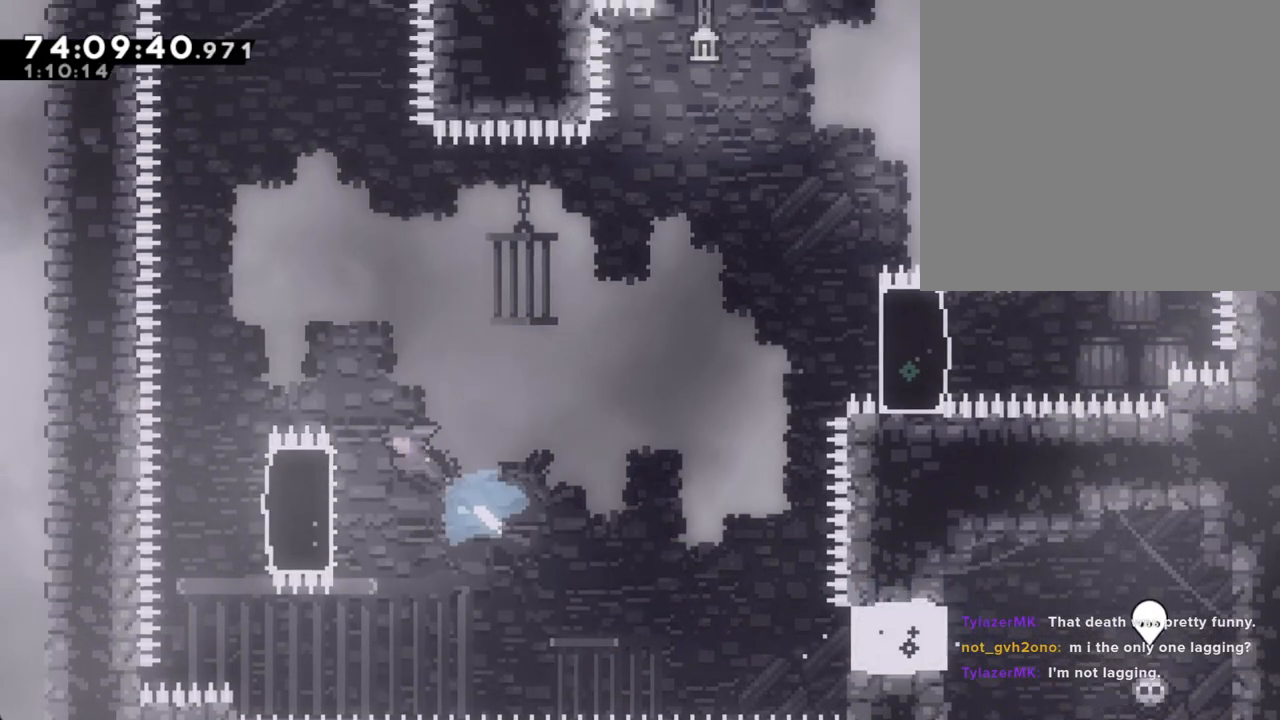
{"buttons": ["R2"], "left_stick": "right", "right_stick": "center", "events": [[84, "DPAD_UP", "down"], [118, "DPAD_UP", "up"], [302, "left_stick", "right"], [335, "X", "up"], [469, "R2", "down"]]}
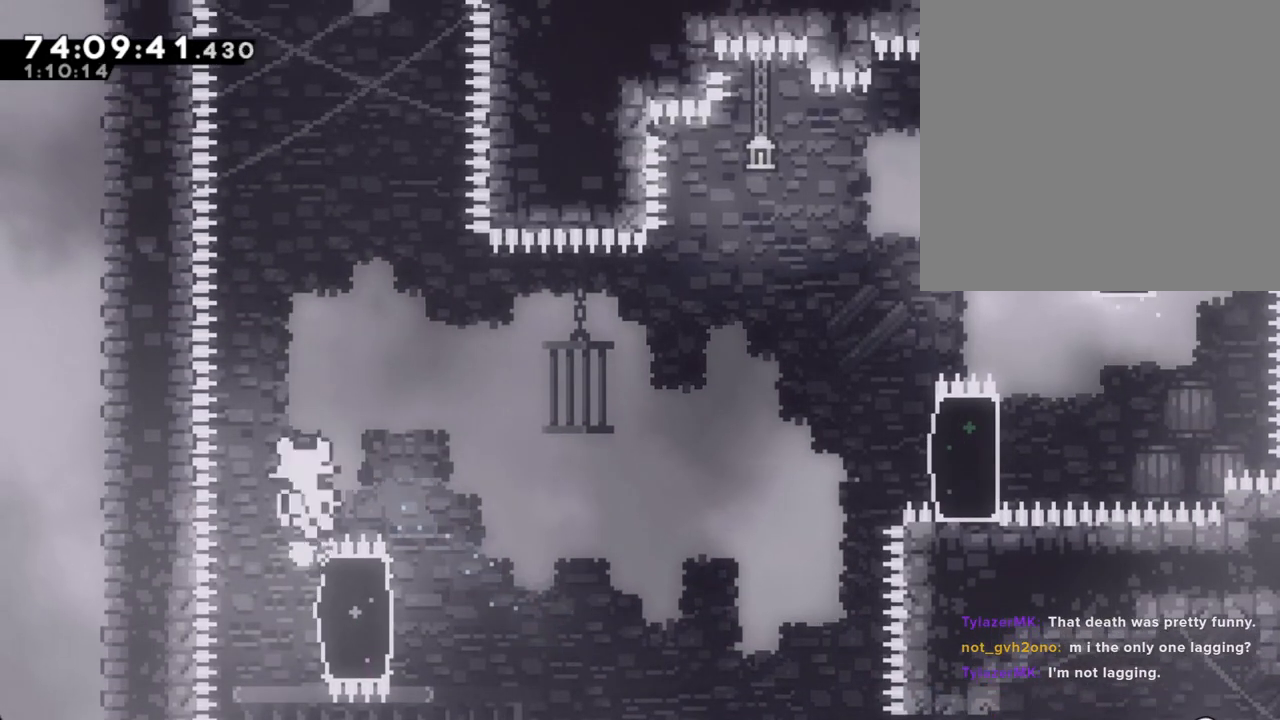
{"buttons": [], "left_stick": "center", "right_stick": "center", "events": [[50, "left_stick", "up-right"], [167, "left_stick", "center"], [318, "R2", "up"], [335, "A", "down"], [486, "A", "up"]]}
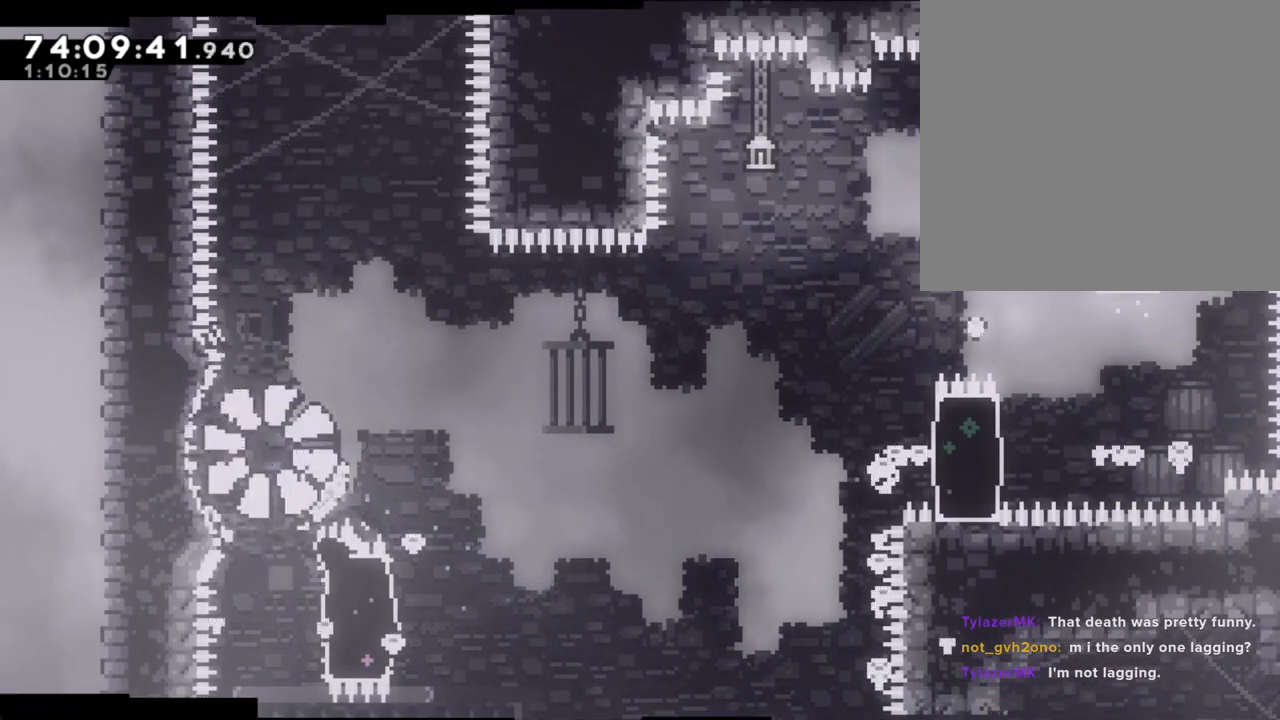
{"buttons": [], "left_stick": "center", "right_stick": "center", "events": [[67, "A", "down"], [235, "A", "up"]]}